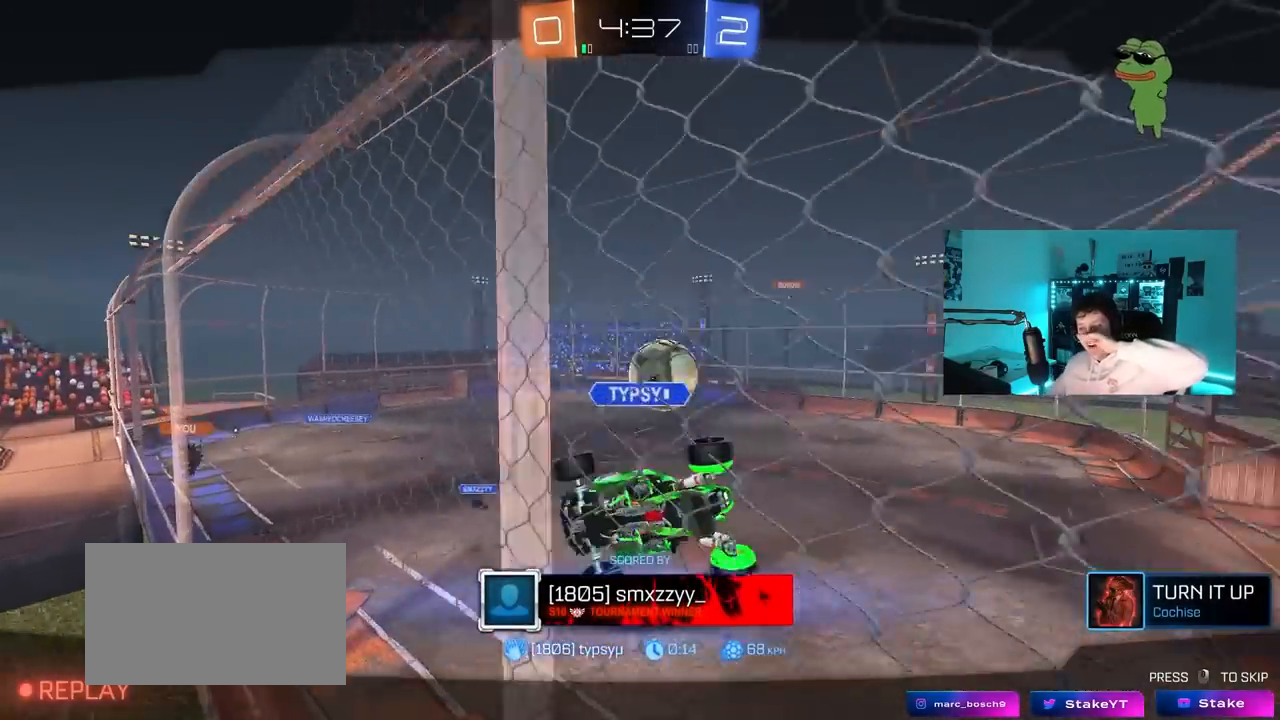
Gameplay with keyboard and mouse; each line is a JSON object with the keys and mouse buttons held at the frame after it. "events" lists presses ("down") and releases ("up") of "1", "2", "3", "4", "5", "a", "alt", "c", "caps_lock", "ctrl", "d", "e", "f", "g", "q", "r", "s", "shift", "space", "t", "tab", "v", "w", "x", "z", "mouse_left", "mouse_wheel" and "mouse_right" between this image and that frame as [ms after this image, input, new state], when the widget could be followed in between. "mouse_left", "mouse_wheel", "mouse_right" = the "left", "wheel", "right" buttons of the "mouse" list. No other keys are recorded. "wheel" means that the mouse wheel is clicked or scrolled. "mouse_move" is the direction in which the mouse moves at that frame (one of eight, or "still"), when it could be read.
{"keys": [], "mouse": ["right"], "mouse_move": "up", "events": [[267, "mouse_right", "down"], [450, "mouse_right", "up"], [500, "mouse_right", "down"]]}
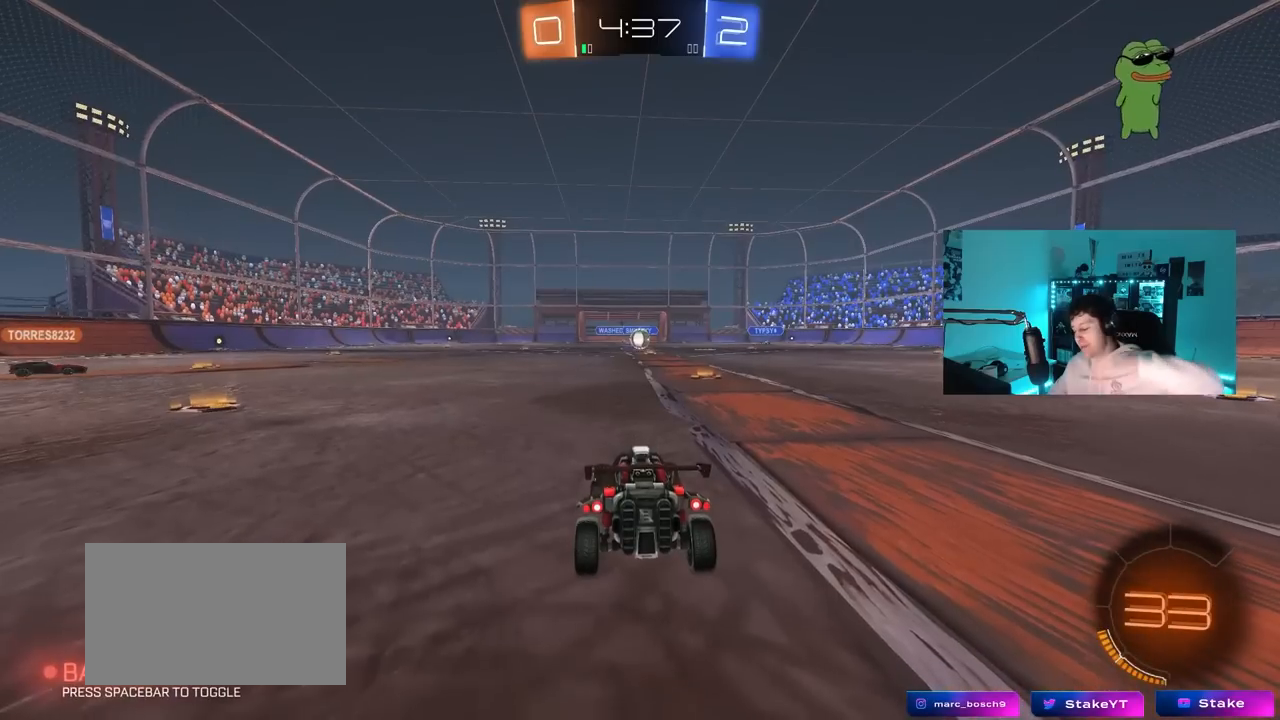
{"keys": [], "mouse": [], "mouse_move": "still", "events": [[183, "mouse_right", "up"], [233, "mouse_right", "down"], [417, "mouse_right", "up"]]}
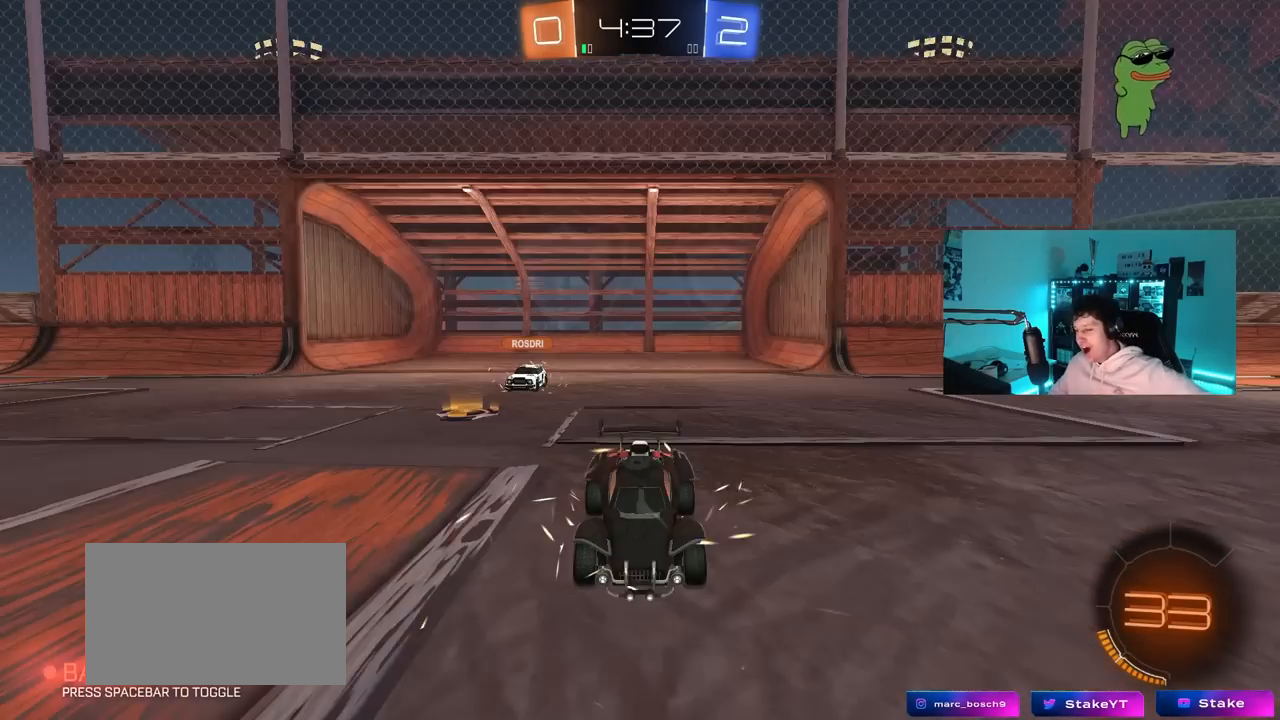
{"keys": [], "mouse": [], "mouse_move": "still", "events": [[17, "mouse_wheel", "down"], [133, "mouse_wheel", "up"]]}
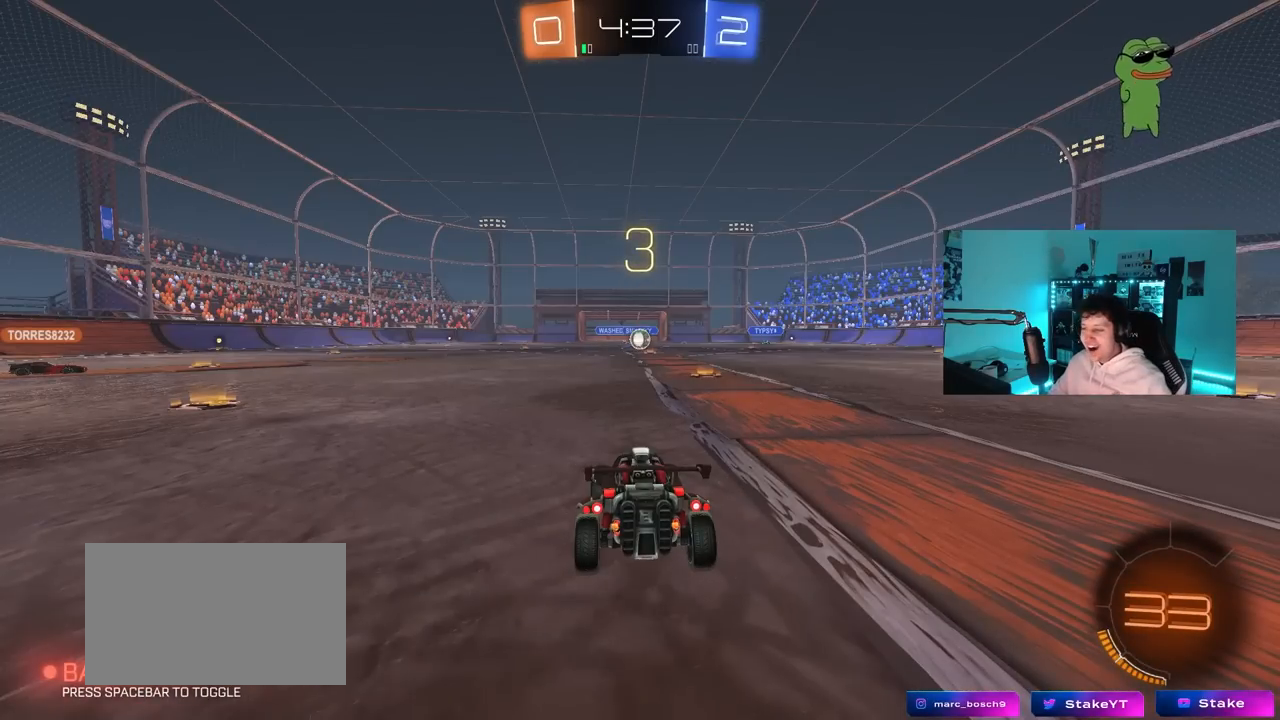
{"keys": [], "mouse": [], "mouse_move": "still", "events": []}
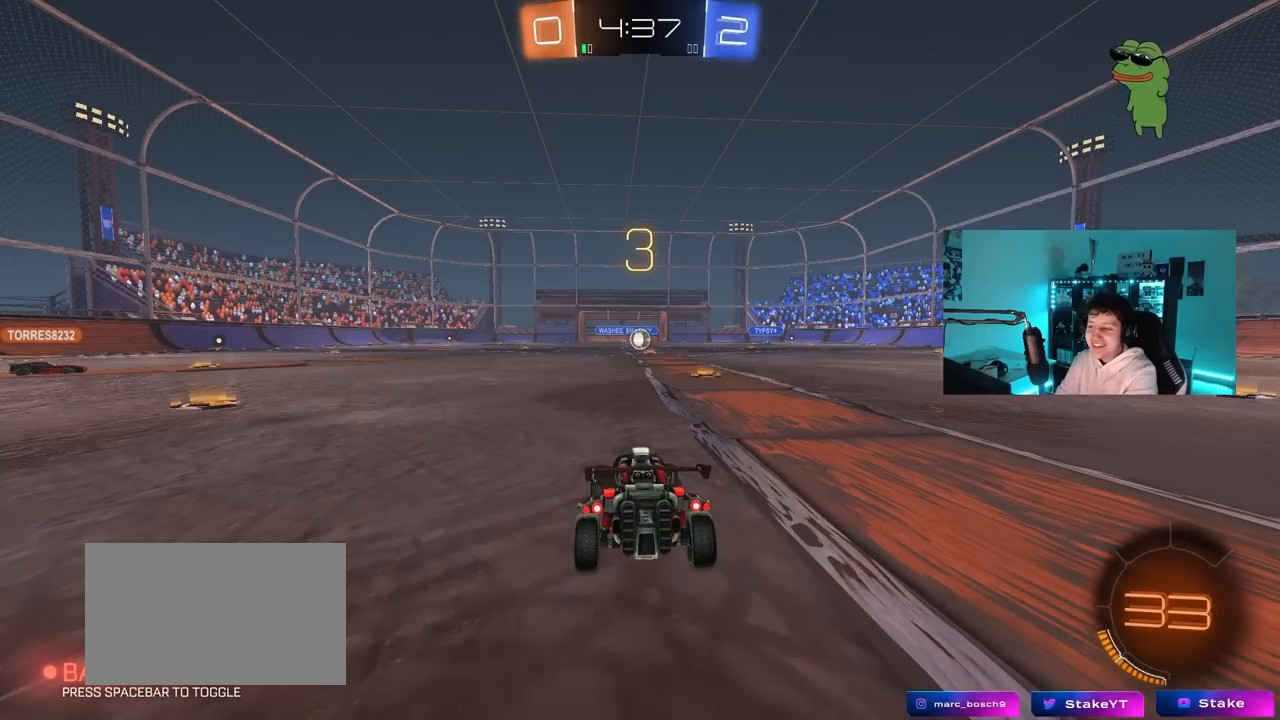
{"keys": [], "mouse": [], "mouse_move": "still", "events": []}
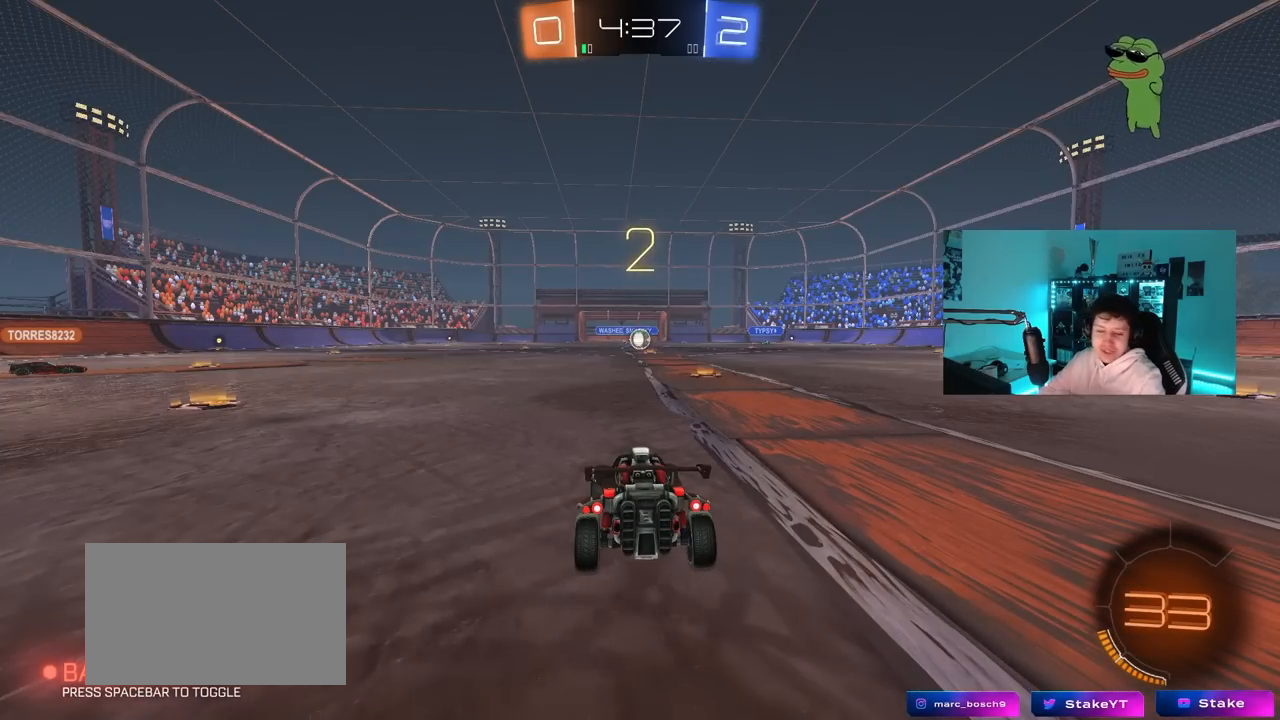
{"keys": [], "mouse": [], "mouse_move": "still", "events": []}
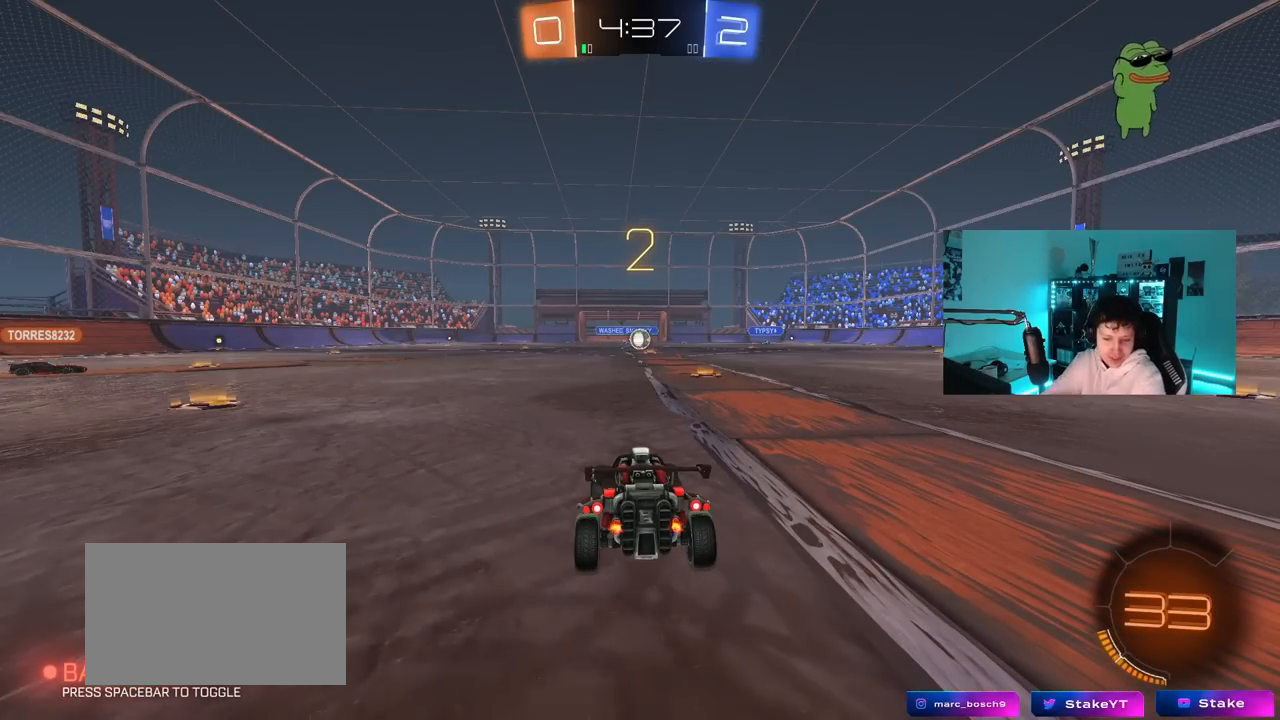
{"keys": ["w"], "mouse": ["left"], "mouse_move": "up", "events": [[450, "mouse_left", "down"], [450, "w", "down"]]}
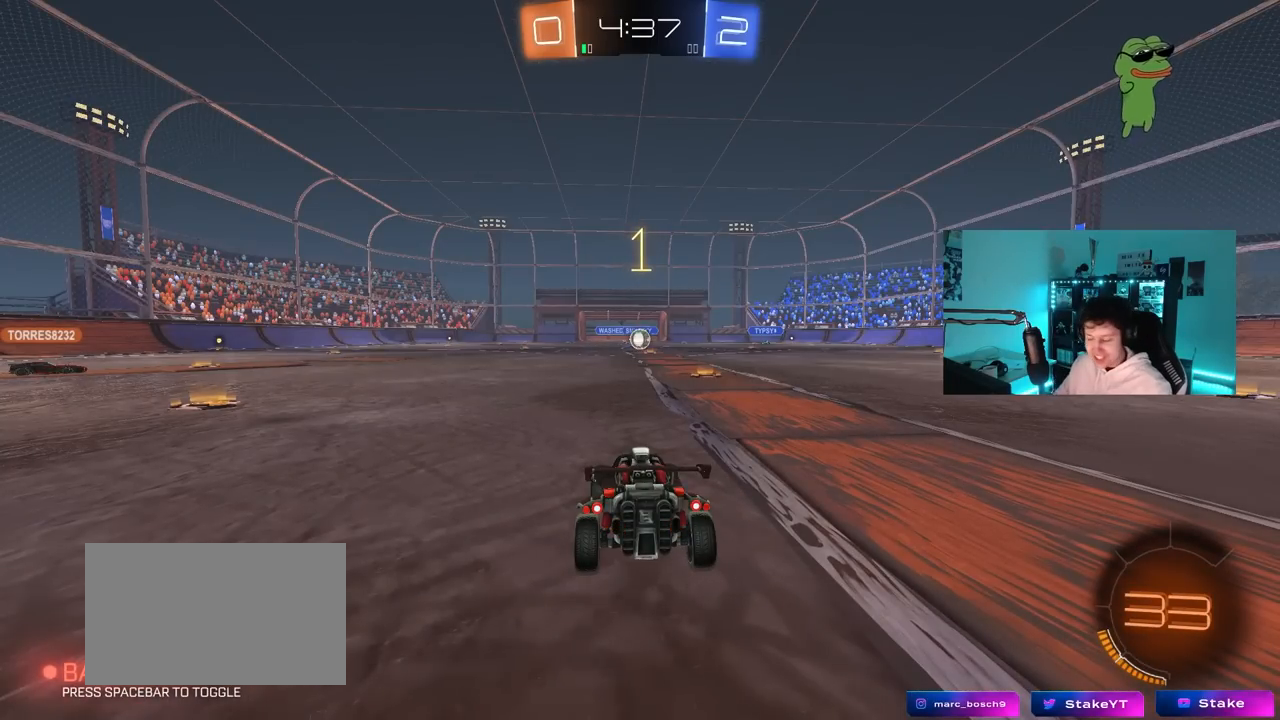
{"keys": ["tab", "w"], "mouse": ["left"], "mouse_move": "down-right", "events": [[133, "tab", "down"]]}
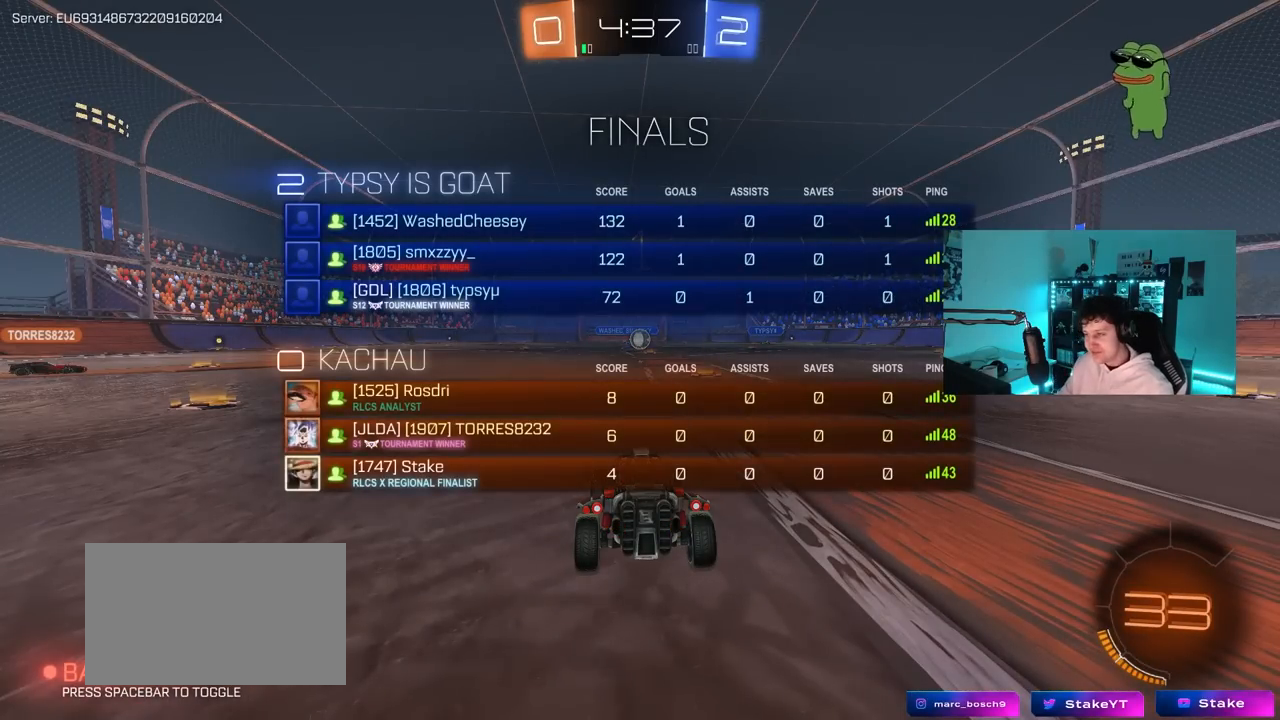
{"keys": ["tab", "w"], "mouse": ["left"], "mouse_move": "still", "events": [[300, "d", "down"], [383, "d", "up"]]}
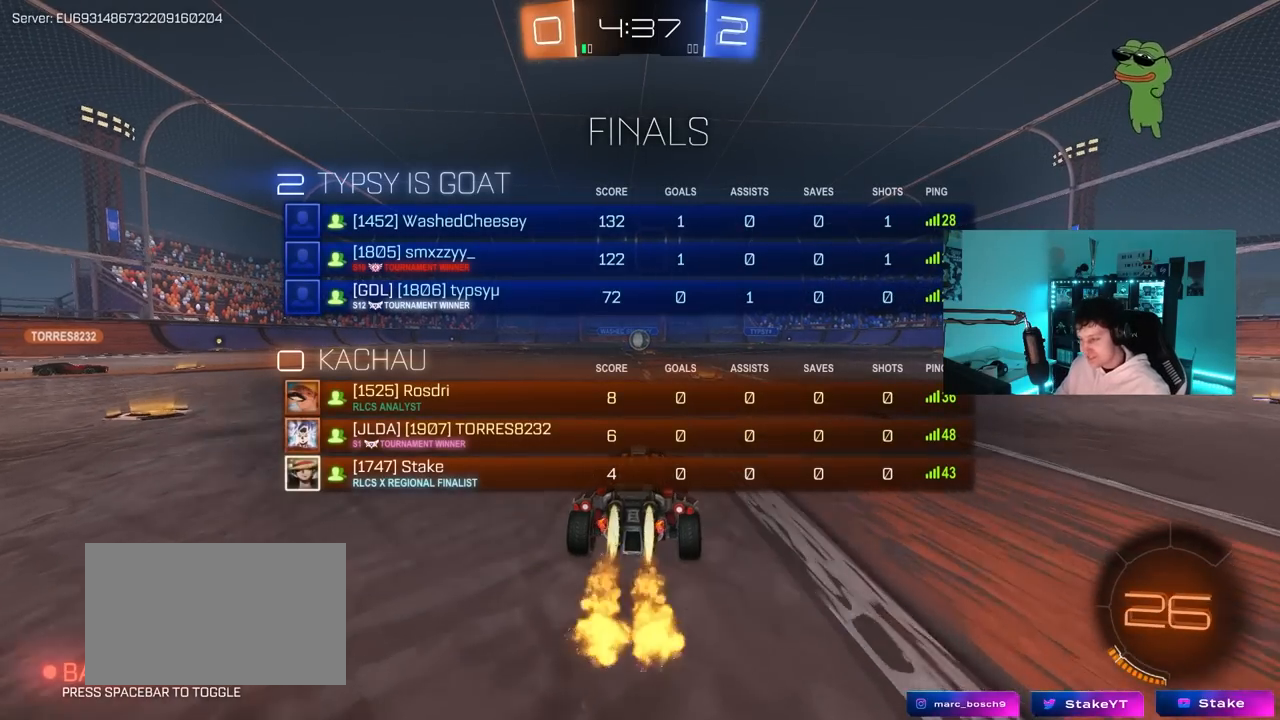
{"keys": ["w"], "mouse": [], "mouse_move": "still", "events": [[67, "mouse_right", "down"], [167, "mouse_right", "up"], [217, "mouse_right", "down"], [267, "mouse_left", "up"], [300, "mouse_right", "up"], [450, "tab", "up"]]}
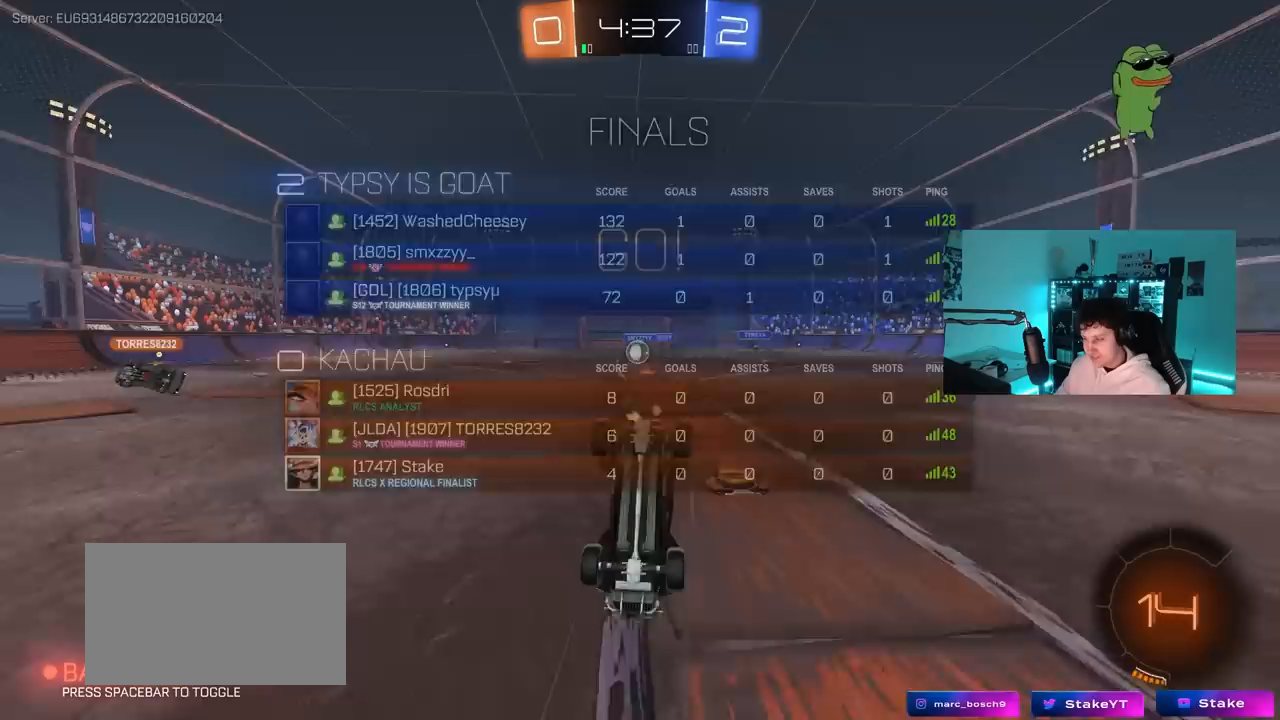
{"keys": [], "mouse": [], "mouse_move": "up-left", "events": [[50, "w", "up"]]}
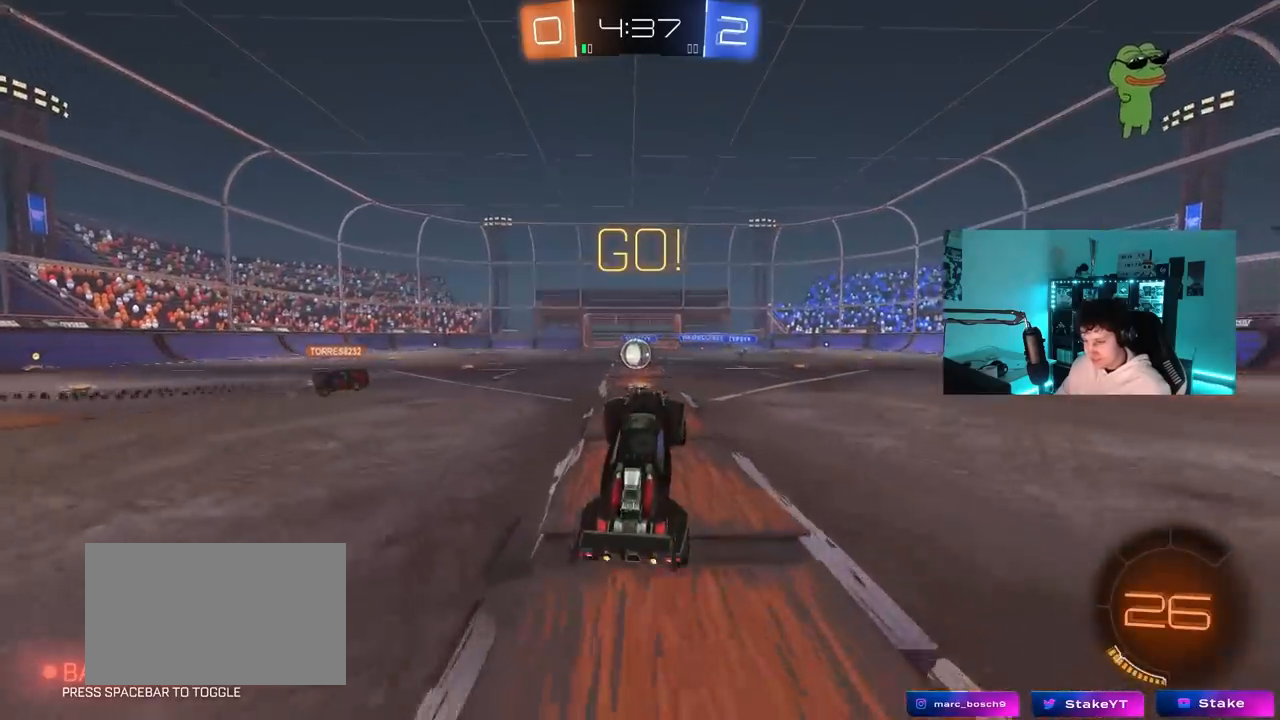
{"keys": ["w"], "mouse": [], "mouse_move": "still", "events": [[150, "a", "down"], [150, "w", "down"], [333, "a", "up"]]}
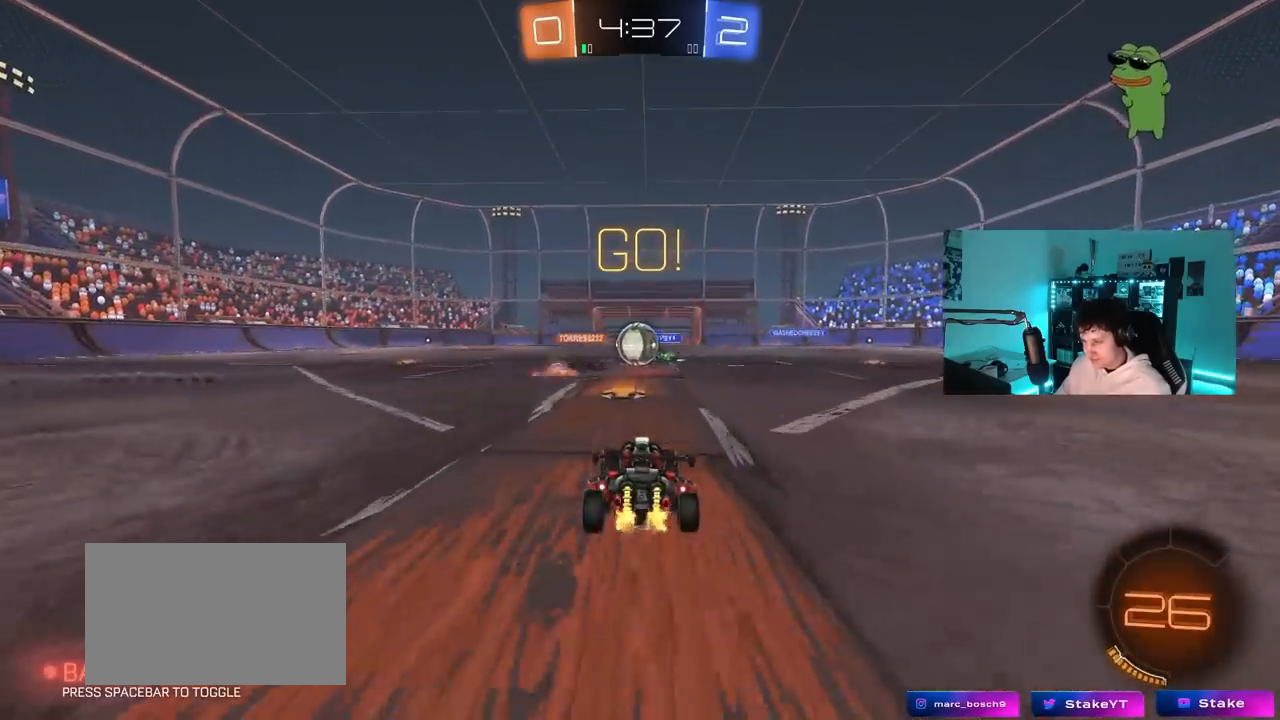
{"keys": ["a"], "mouse": ["left"], "mouse_move": "down", "events": [[167, "mouse_left", "down"], [217, "d", "down"], [300, "a", "down"], [300, "d", "up"], [500, "w", "up"]]}
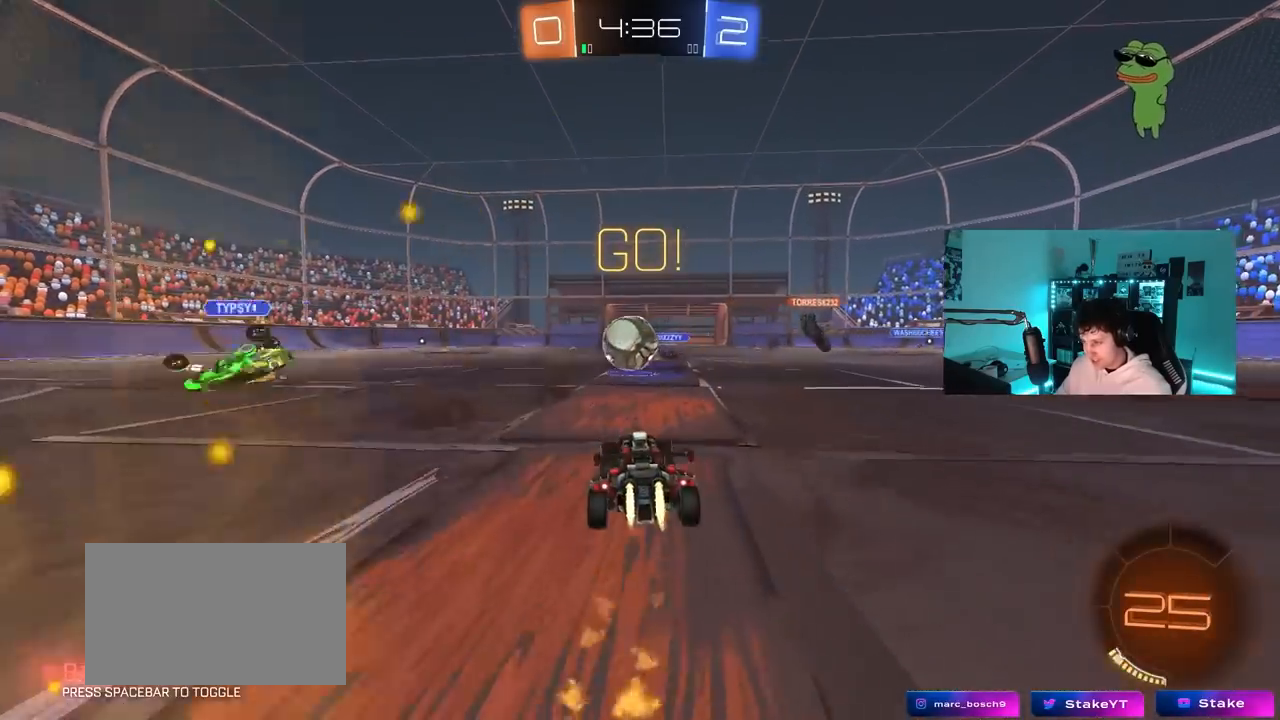
{"keys": [], "mouse": ["left"], "mouse_move": "still", "events": [[133, "a", "up"], [133, "d", "down"], [233, "mouse_right", "down"], [283, "d", "up"], [317, "mouse_right", "up"]]}
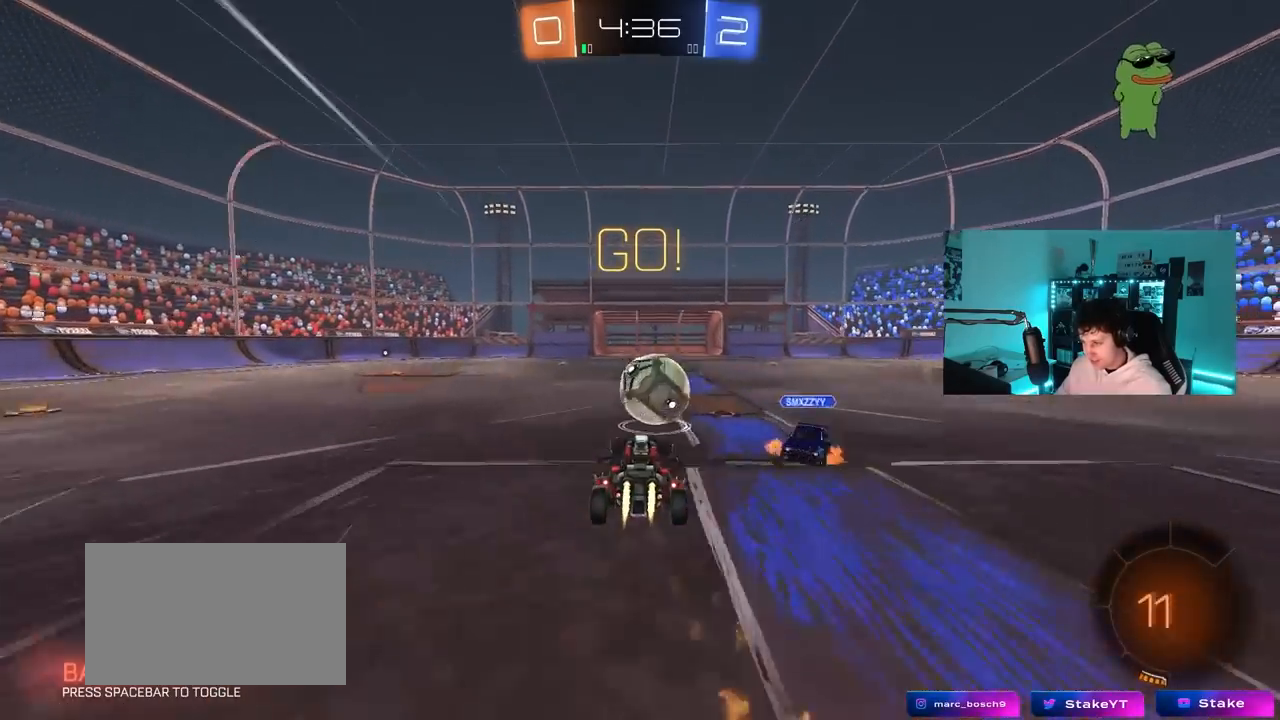
{"keys": ["d", "shift"], "mouse": ["left"], "mouse_move": "still", "events": [[67, "d", "down"], [67, "w", "down"], [100, "shift", "down"], [150, "mouse_right", "down"], [250, "s", "down"], [300, "mouse_right", "up"], [300, "w", "up"], [433, "s", "up"]]}
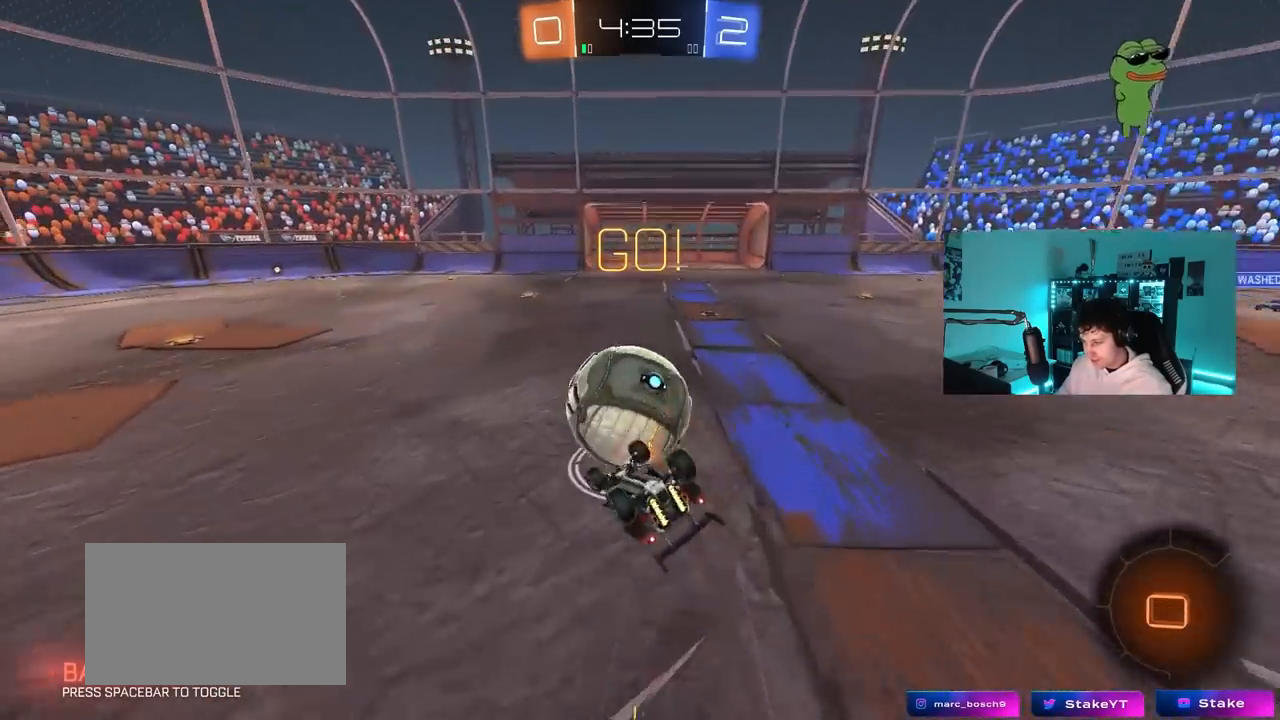
{"keys": [], "mouse": [], "mouse_move": "still", "events": [[117, "s", "down"], [217, "mouse_left", "up"], [350, "shift", "up"], [450, "d", "up"], [450, "s", "up"]]}
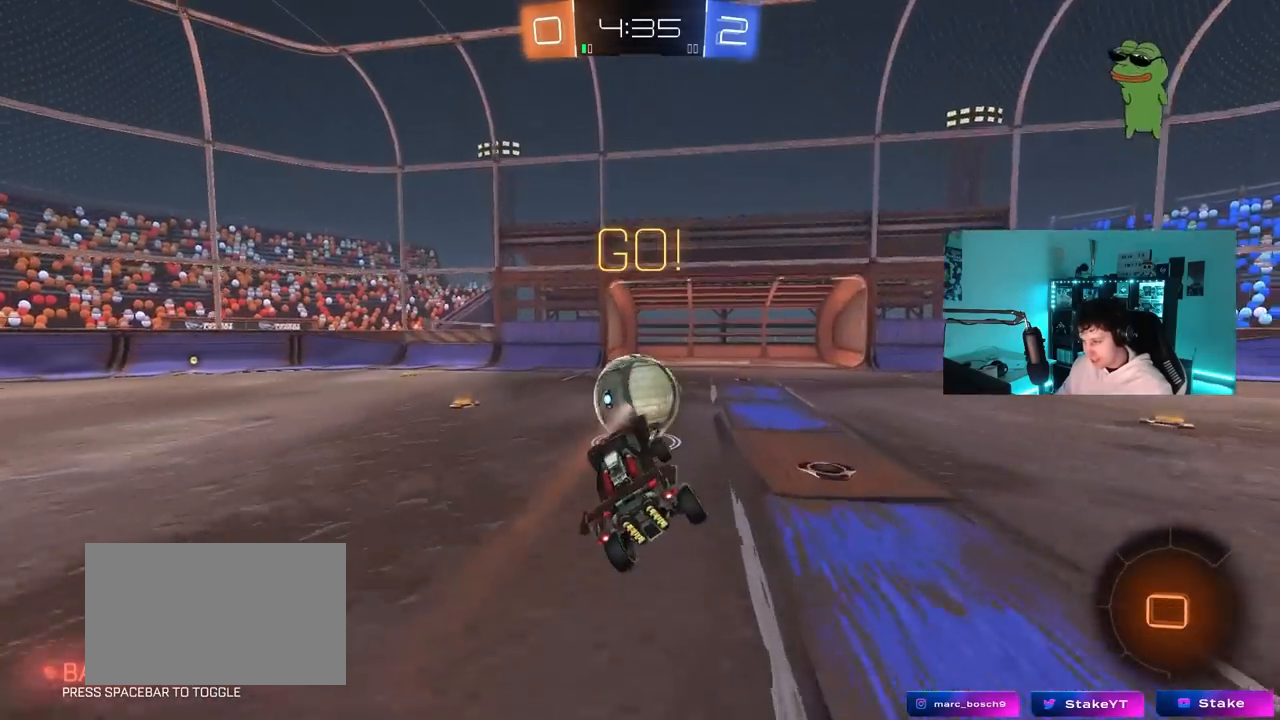
{"keys": ["a", "w"], "mouse": ["left"], "mouse_move": "still", "events": [[183, "a", "down"], [183, "w", "down"], [367, "mouse_left", "down"]]}
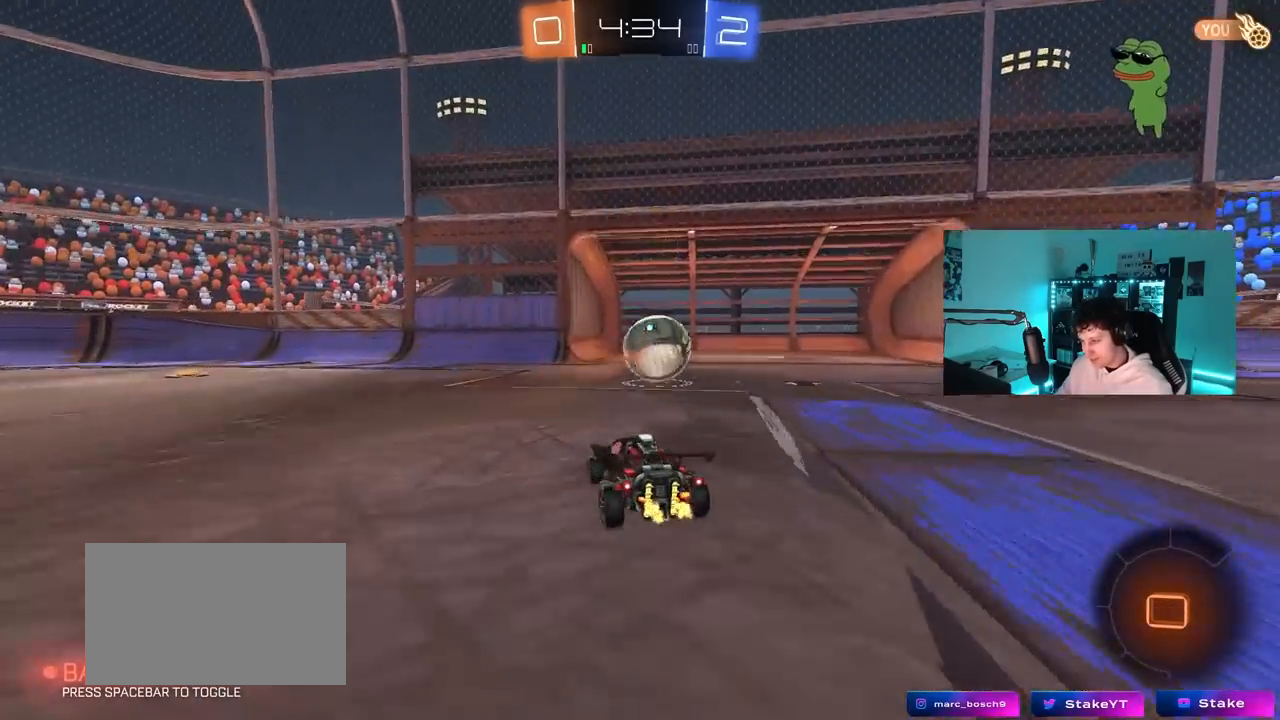
{"keys": ["a", "s", "shift"], "mouse": ["left", "right"], "mouse_move": "down-left", "events": [[300, "mouse_right", "down"], [333, "shift", "down"], [383, "mouse_right", "up"], [433, "mouse_right", "down"], [483, "s", "down"], [483, "w", "up"]]}
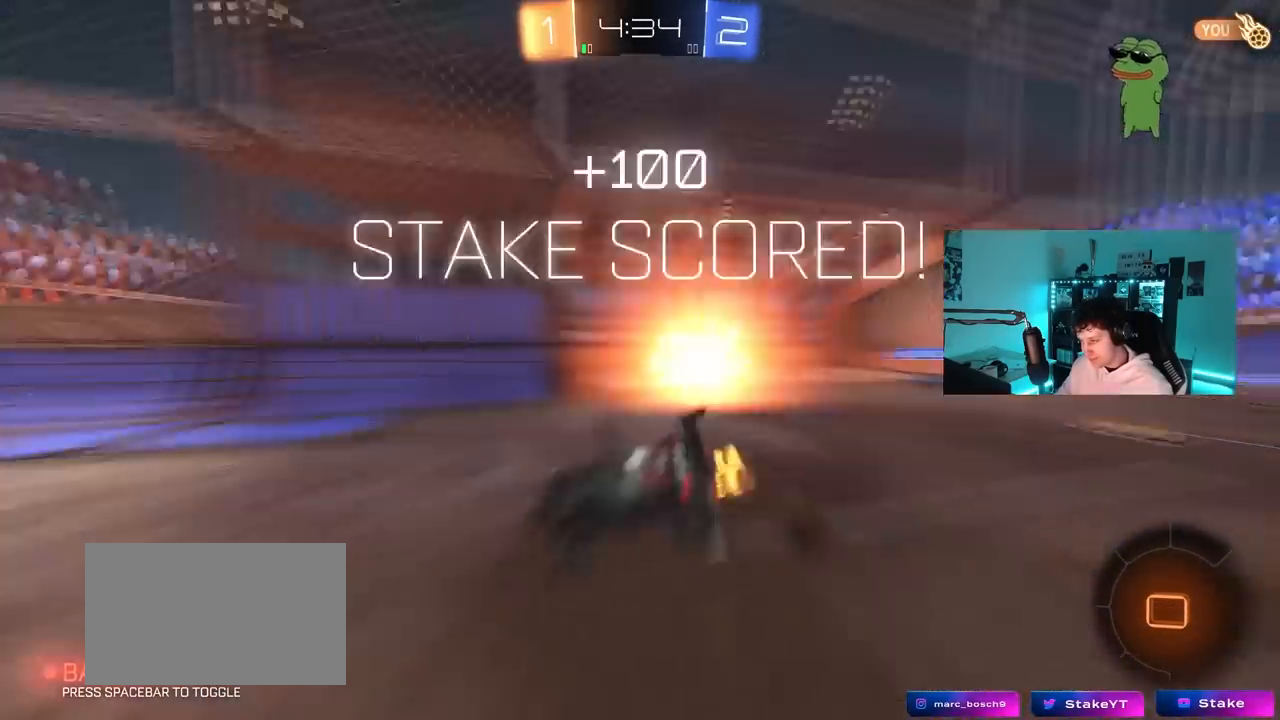
{"keys": [], "mouse": [], "mouse_move": "still", "events": [[117, "mouse_left", "up"], [167, "mouse_right", "up"], [167, "space", "down"], [300, "shift", "up"], [300, "space", "up"], [350, "a", "up"], [350, "s", "up"]]}
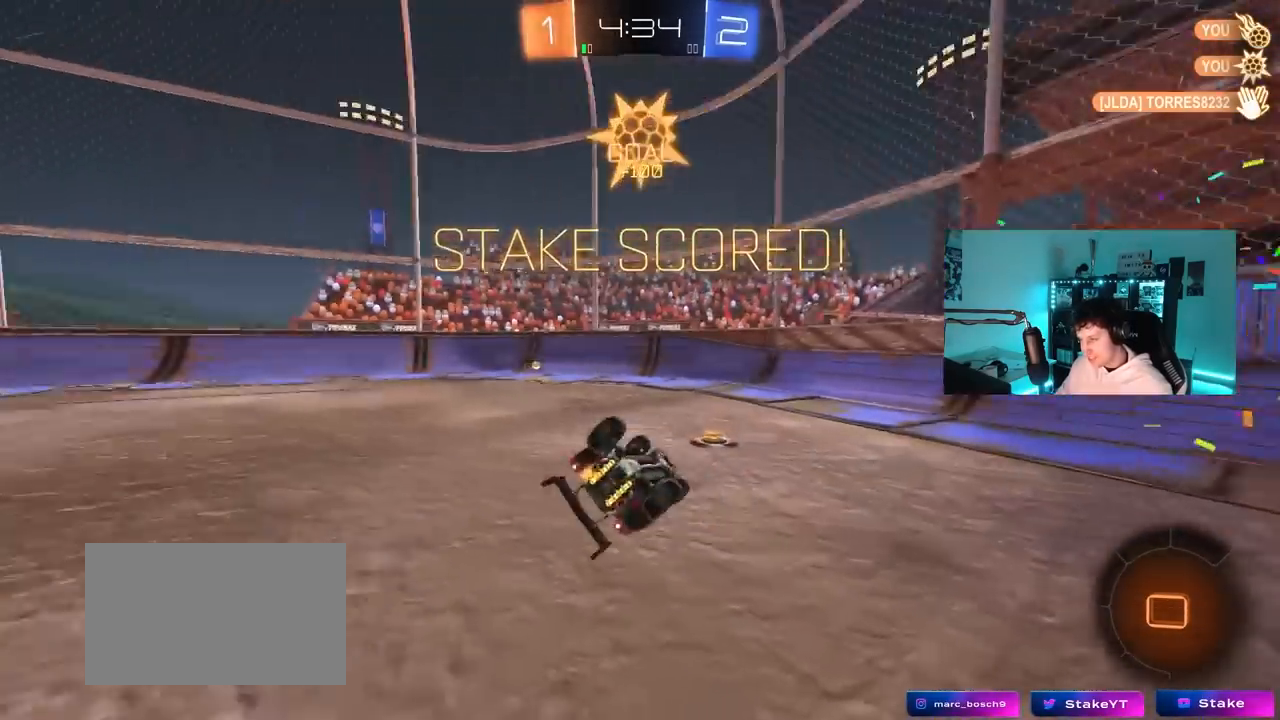
{"keys": [], "mouse": [], "mouse_move": "still", "events": [[33, "tab", "down"], [467, "tab", "up"]]}
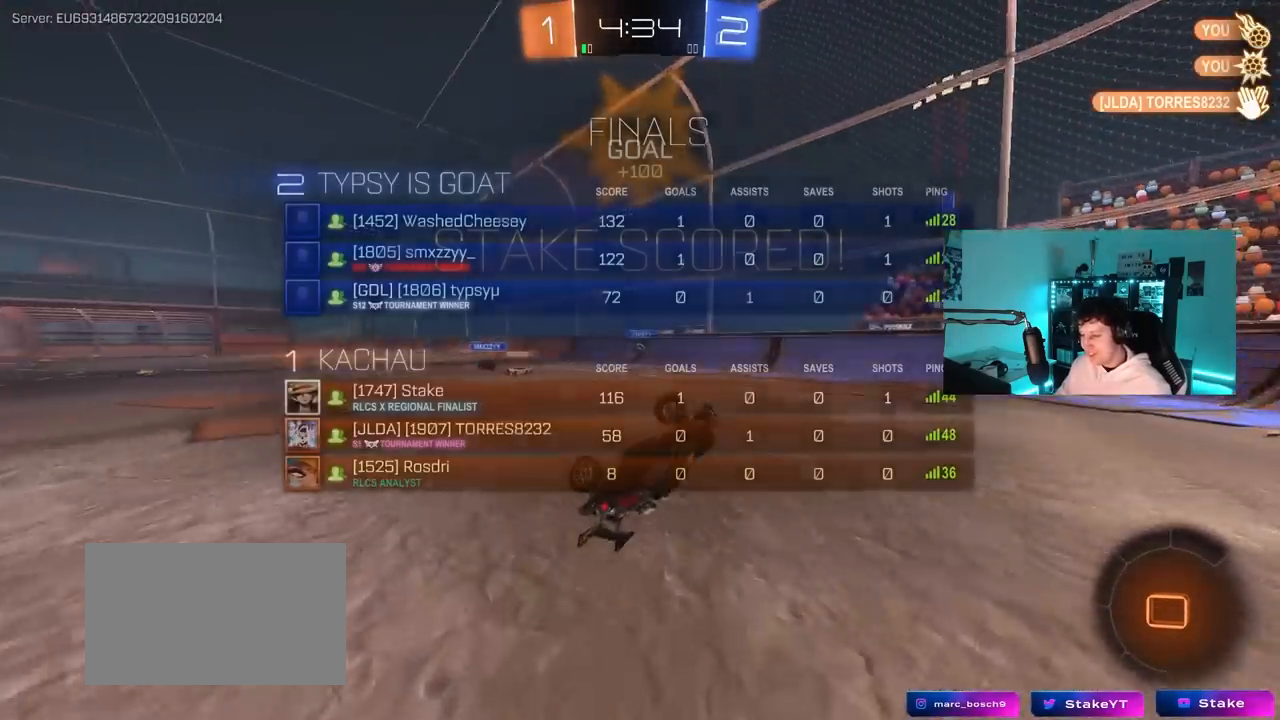
{"keys": [], "mouse": [], "mouse_move": "still", "events": [[200, "a", "down"], [200, "w", "down"], [300, "a", "up"], [383, "w", "up"]]}
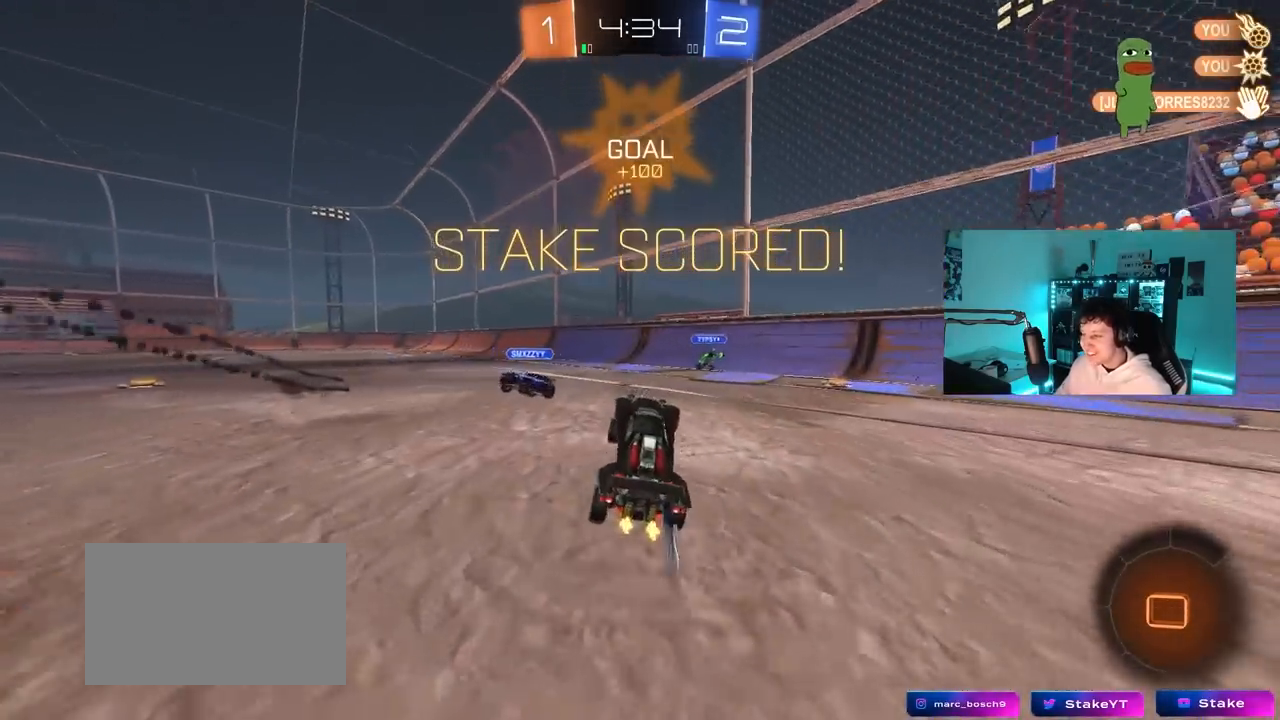
{"keys": ["a", "w"], "mouse": [], "mouse_move": "still", "events": [[17, "w", "down"], [67, "a", "down"], [350, "a", "up"], [500, "a", "down"]]}
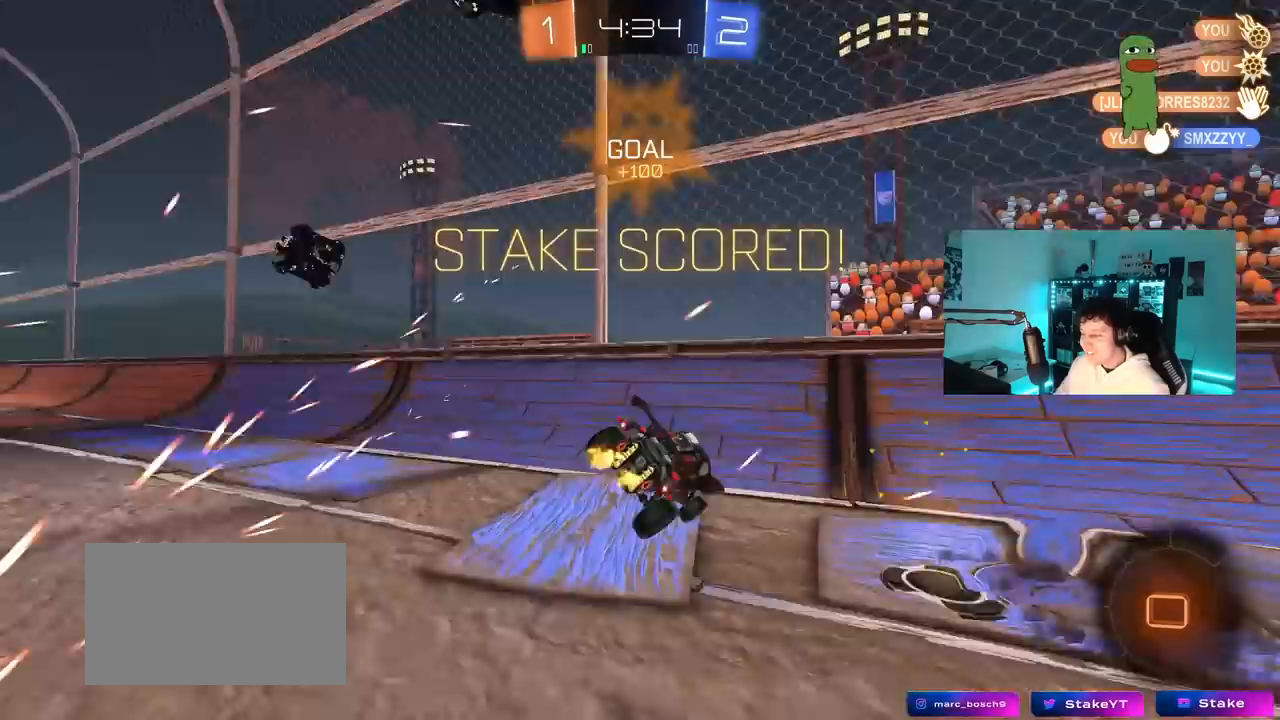
{"keys": ["d", "s", "shift"], "mouse": [], "mouse_move": "still", "events": [[183, "w", "up"], [233, "shift", "down"], [317, "a", "up"], [317, "d", "down"], [317, "s", "down"]]}
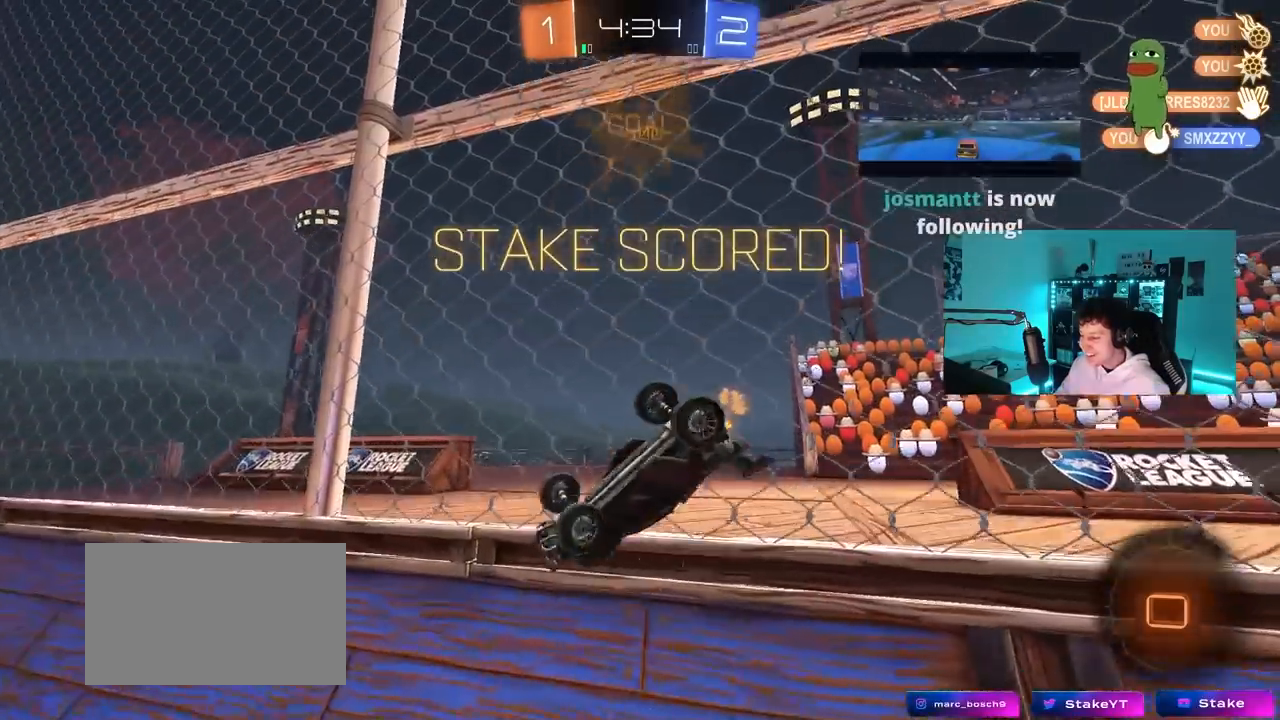
{"keys": ["d", "w"], "mouse": ["right"], "mouse_move": "still", "events": [[150, "s", "up"], [300, "w", "down"], [433, "d", "up"], [433, "mouse_right", "down"], [433, "shift", "up"], [483, "d", "down"]]}
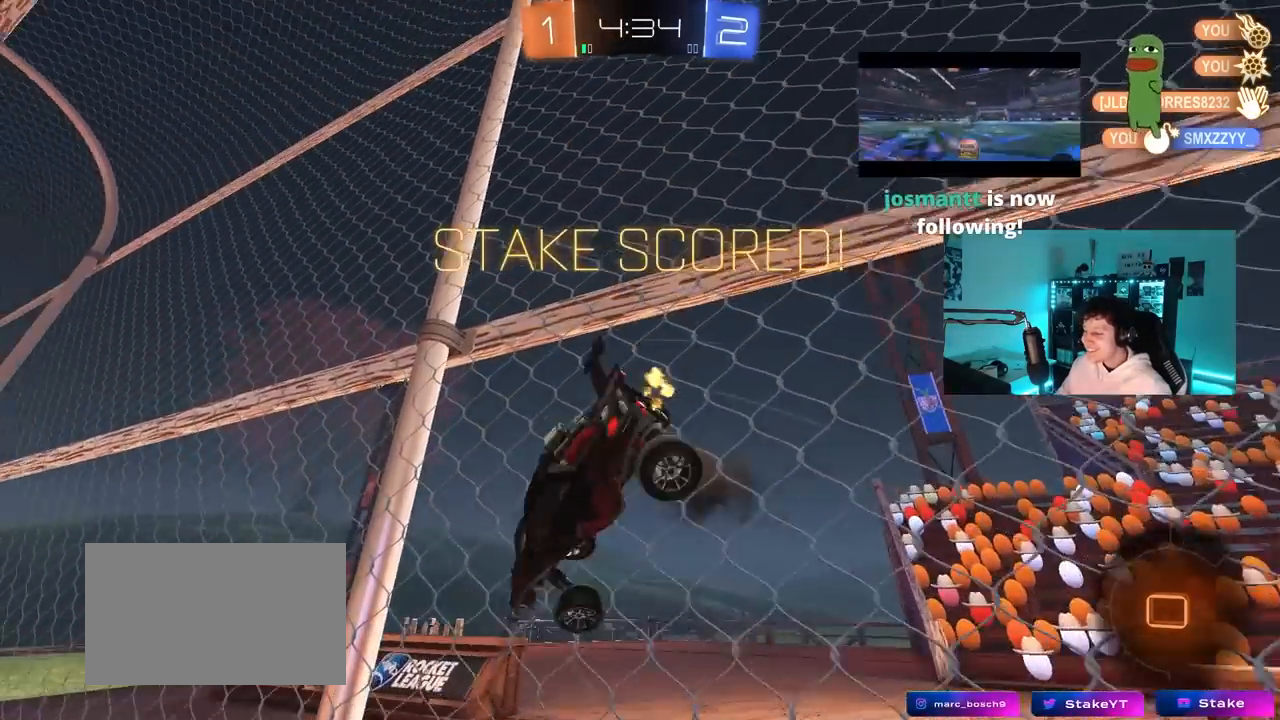
{"keys": ["d", "w"], "mouse": [], "mouse_move": "up-right", "events": [[17, "mouse_right", "up"], [67, "mouse_right", "down"], [117, "s", "down"], [117, "shift", "down"], [117, "w", "up"], [267, "mouse_right", "up"], [317, "s", "up"], [317, "shift", "up"], [500, "w", "down"]]}
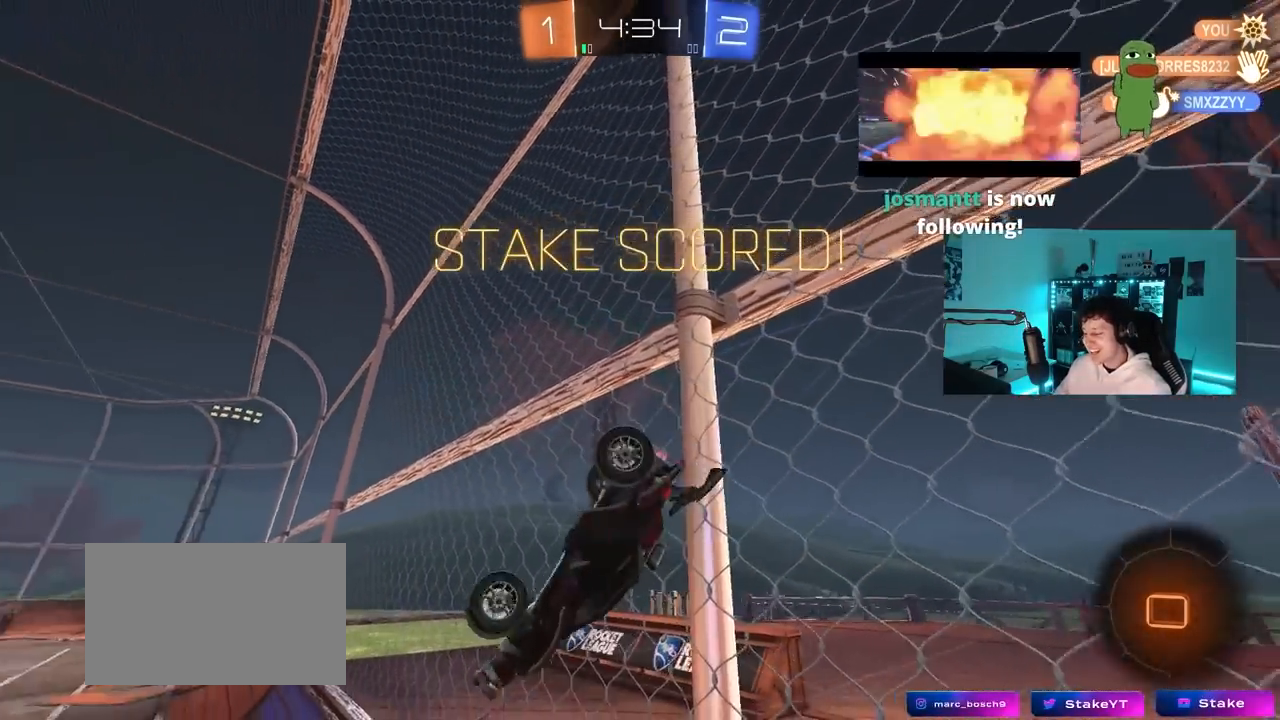
{"keys": [], "mouse": [], "mouse_move": "still", "events": [[183, "w", "up"], [233, "d", "up"], [317, "tab", "down"], [467, "tab", "up"]]}
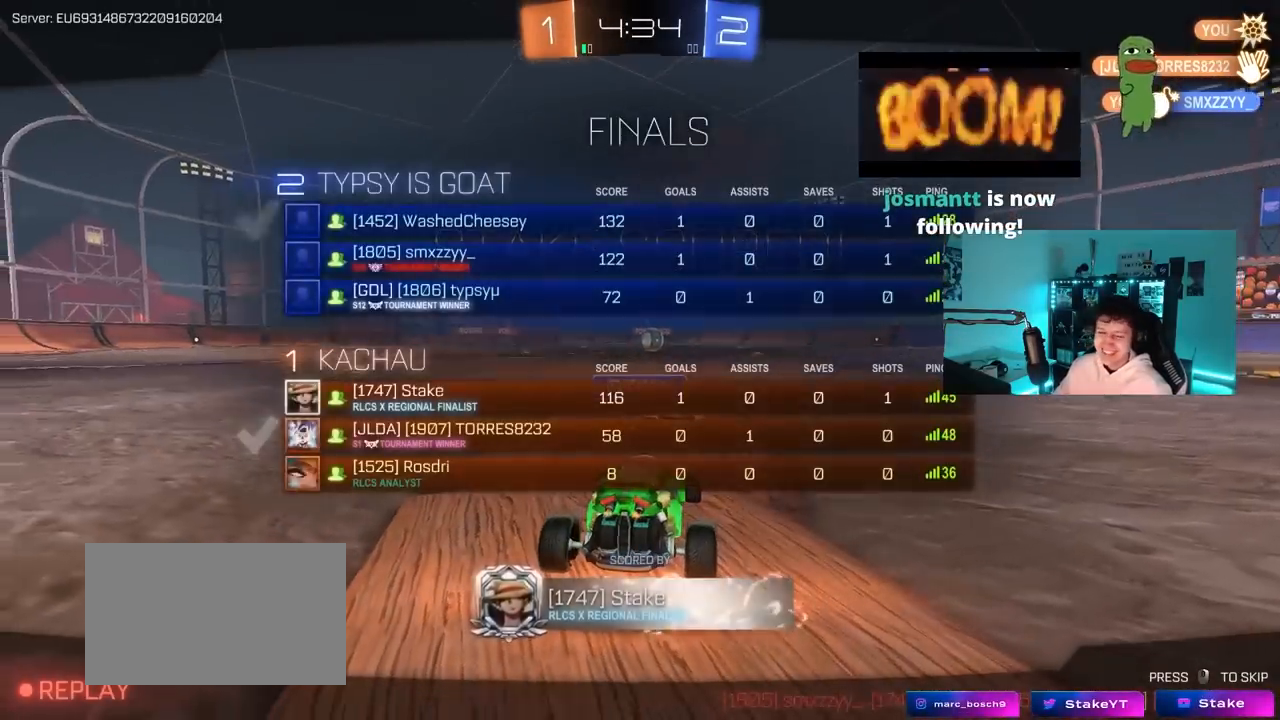
{"keys": [], "mouse": ["right"], "mouse_move": "down-left", "events": [[150, "mouse_right", "down"], [333, "mouse_right", "up"], [383, "mouse_right", "down"]]}
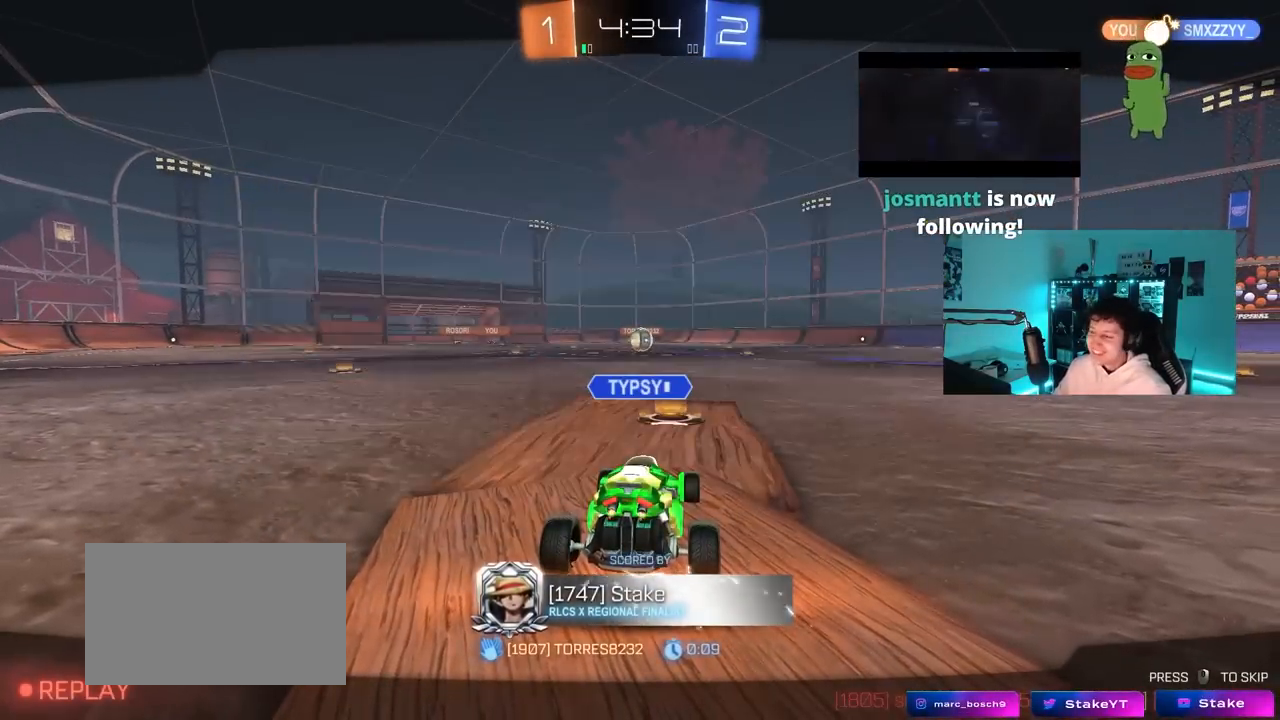
{"keys": [], "mouse": ["right"], "mouse_move": "down-left", "events": [[67, "mouse_right", "up"], [117, "mouse_right", "down"], [300, "mouse_right", "up"], [350, "mouse_right", "down"]]}
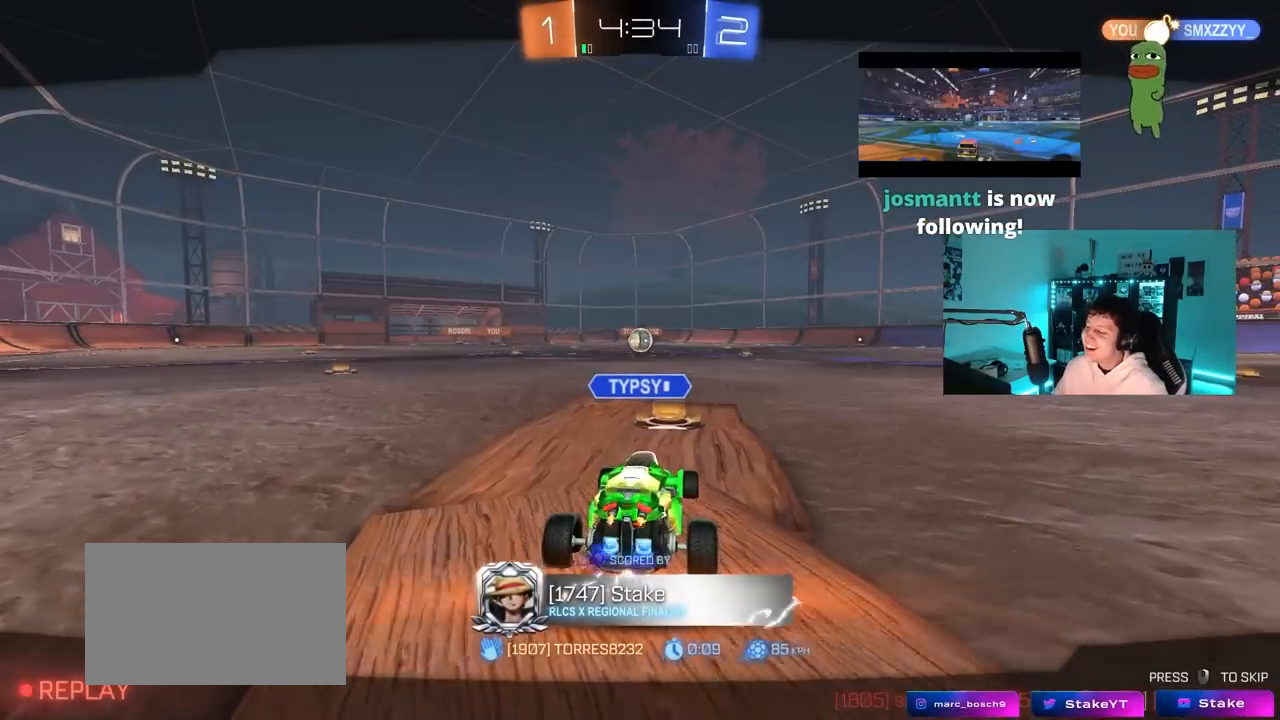
{"keys": [], "mouse": [], "mouse_move": "up-right", "events": [[33, "mouse_right", "up"]]}